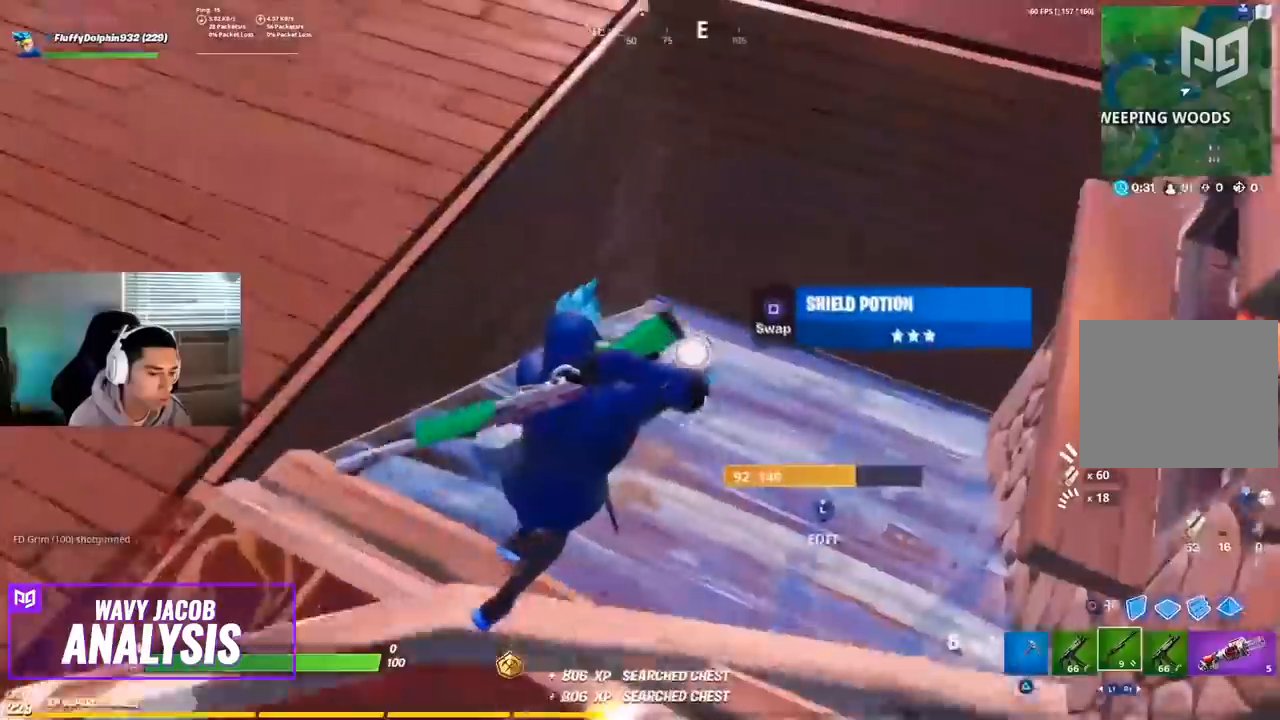
Gameplay with a controller (PlayStation layout); each line is a JSON object with the inputs held at the frame after it. "events" lists button and stick changes between this image and that frame as [ms after this image, input, new state], when the widget could be followed in between.
{"buttons": [], "left_stick": "up-right", "right_stick": "right", "events": [[33, "R1", "up"], [100, "right_stick", "center"], [183, "R1", "down"], [333, "R1", "up"], [467, "right_stick", "right"]]}
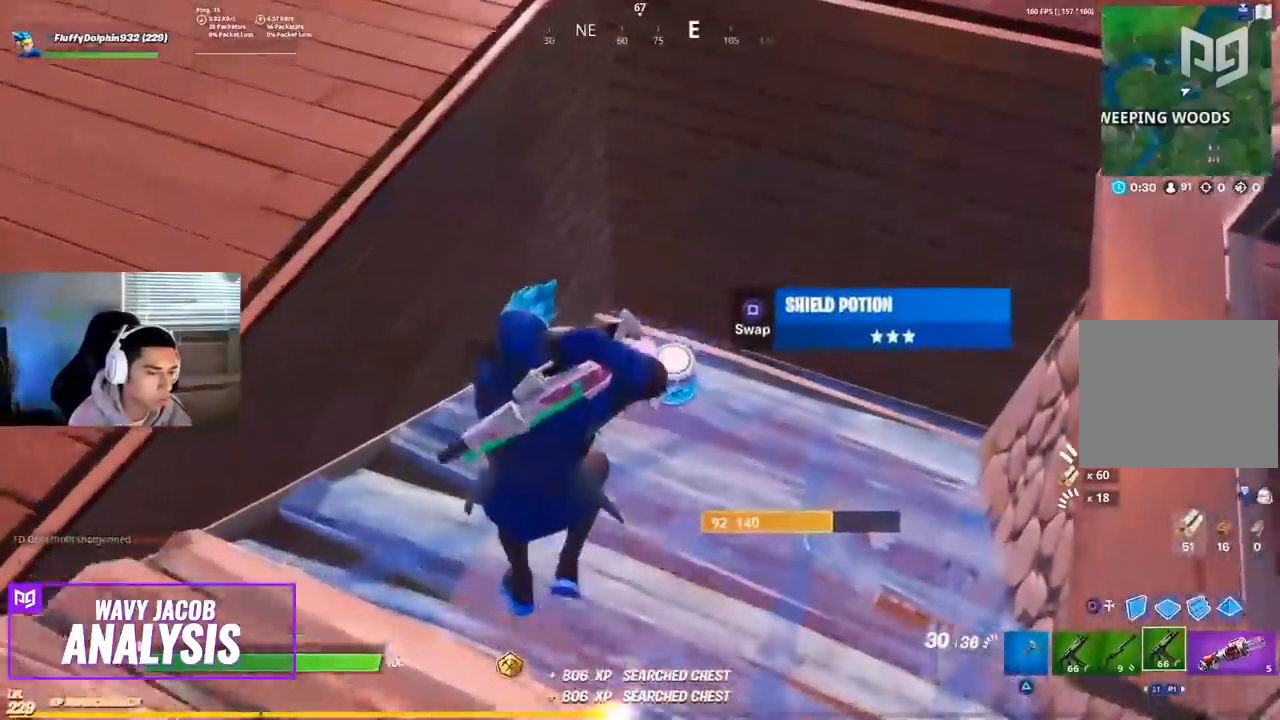
{"buttons": [], "left_stick": "up", "right_stick": "center", "events": [[317, "right_stick", "center"], [450, "left_stick", "up"]]}
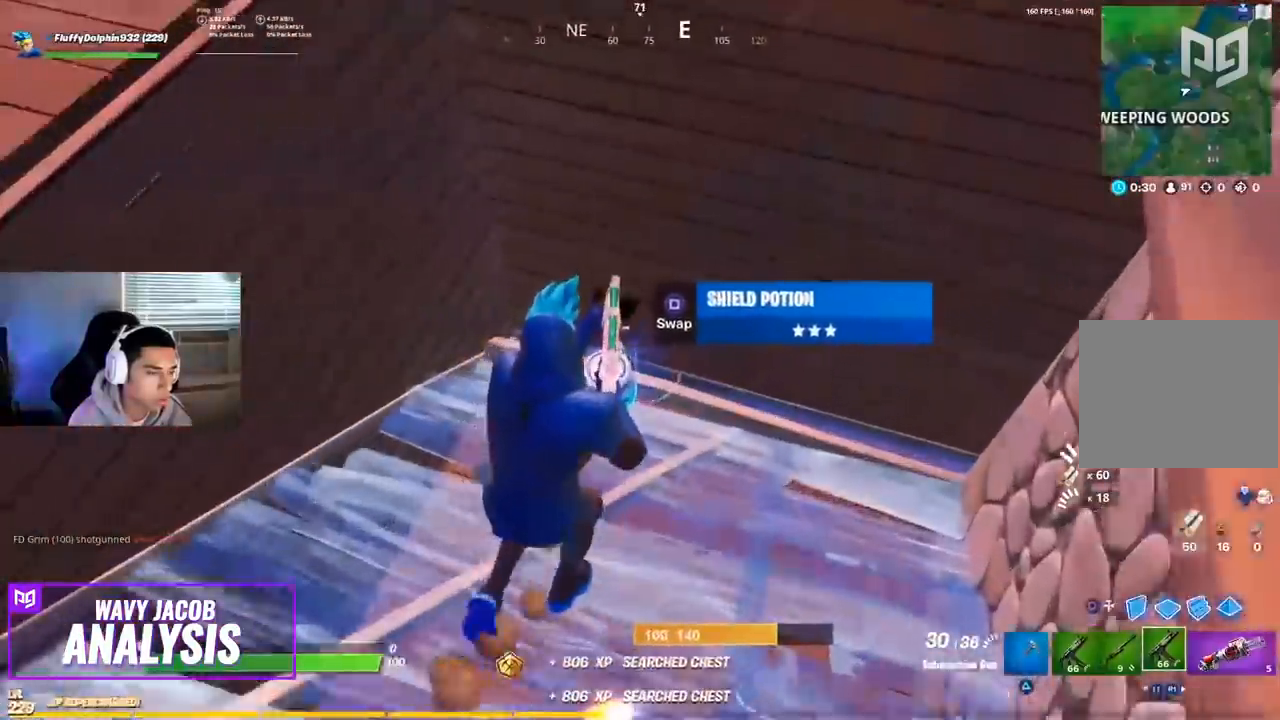
{"buttons": ["SQUARE"], "left_stick": "down", "right_stick": "center", "events": [[33, "left_stick", "up-left"], [83, "left_stick", "left"], [367, "left_stick", "down-left"], [467, "left_stick", "down"], [483, "SQUARE", "down"]]}
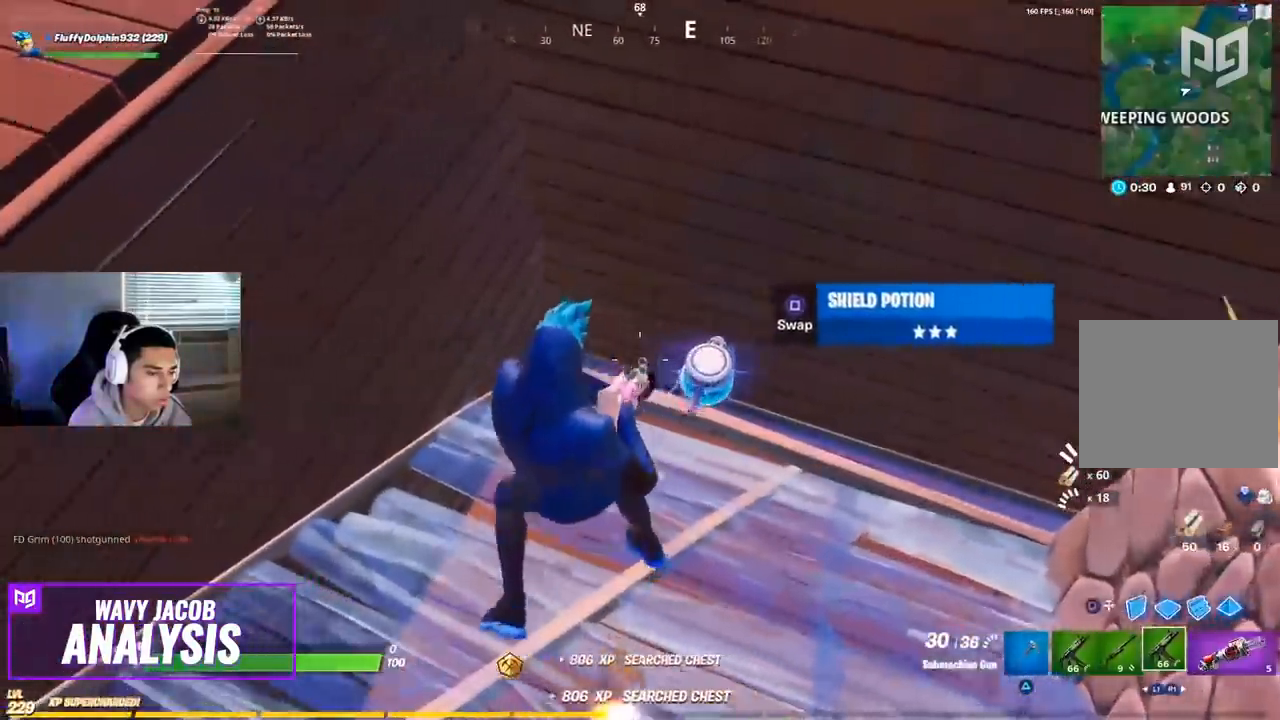
{"buttons": [], "left_stick": "left", "right_stick": "left", "events": [[100, "SQUARE", "up"], [183, "left_stick", "down-left"], [233, "right_stick", "left"], [433, "left_stick", "left"]]}
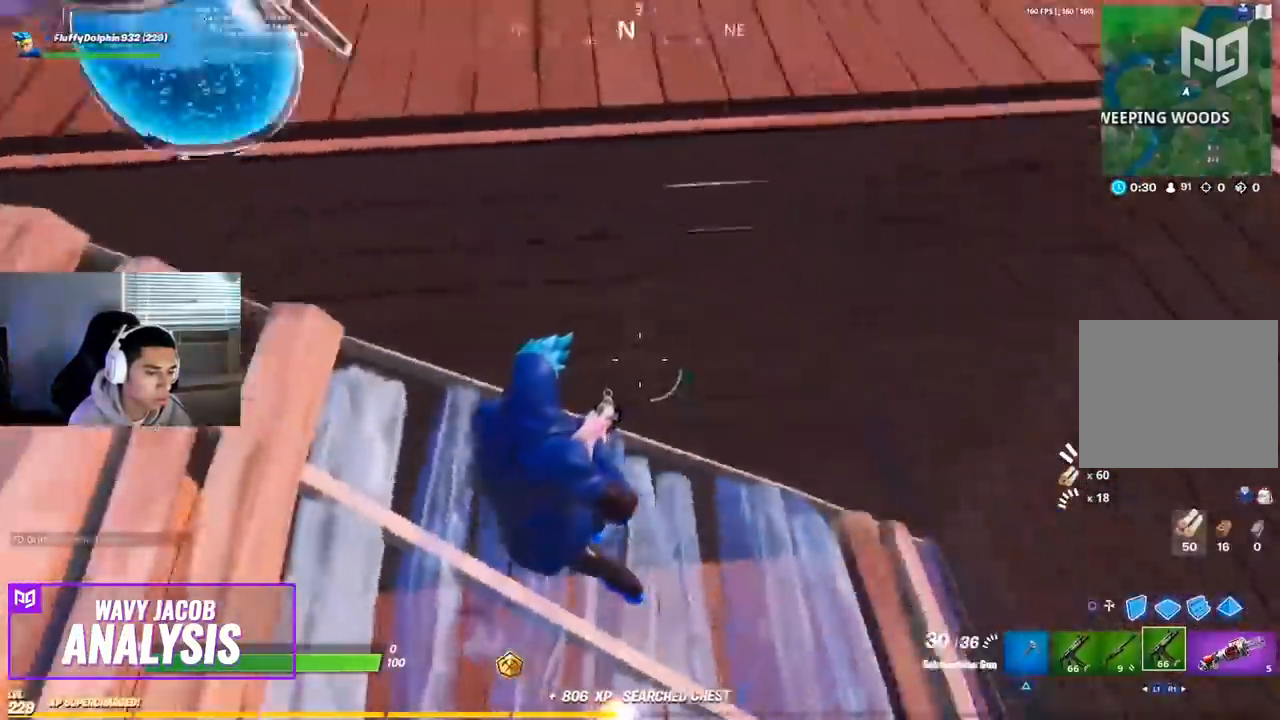
{"buttons": [], "left_stick": "up", "right_stick": "up-left", "events": [[267, "right_stick", "up-left"], [283, "left_stick", "up-left"], [483, "left_stick", "up"]]}
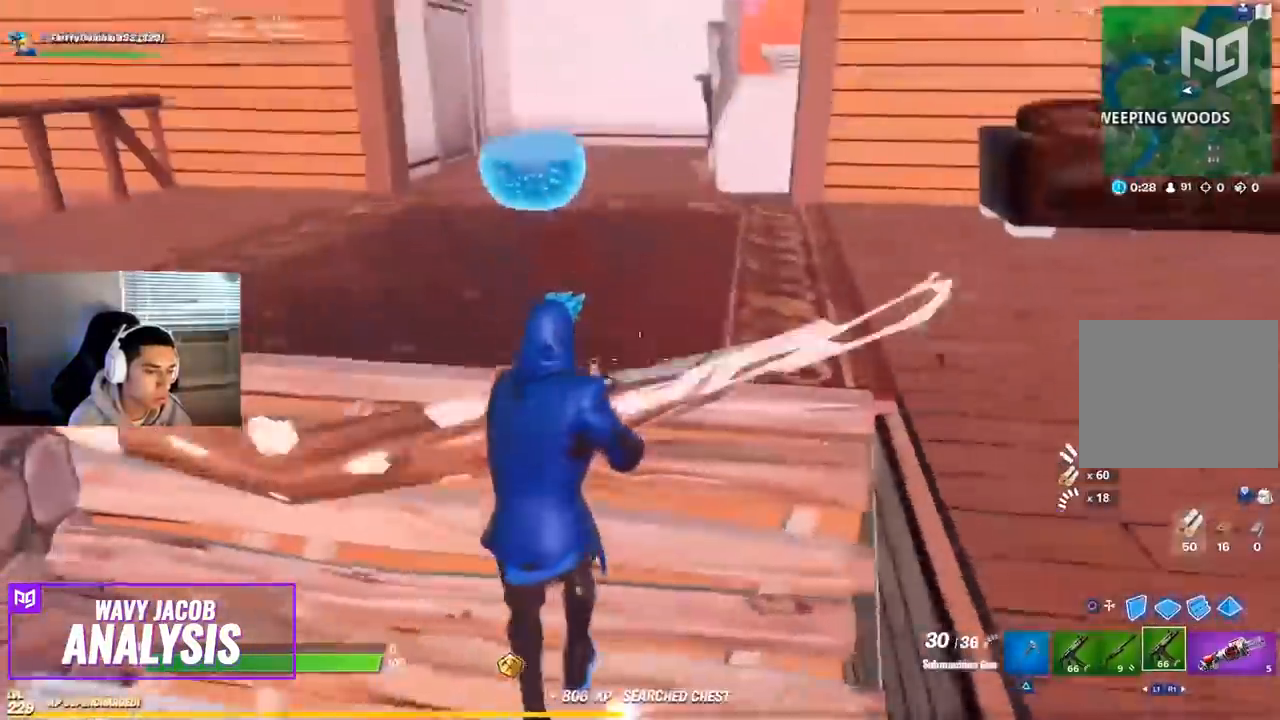
{"buttons": [], "left_stick": "up", "right_stick": "center", "events": [[100, "right_stick", "center"]]}
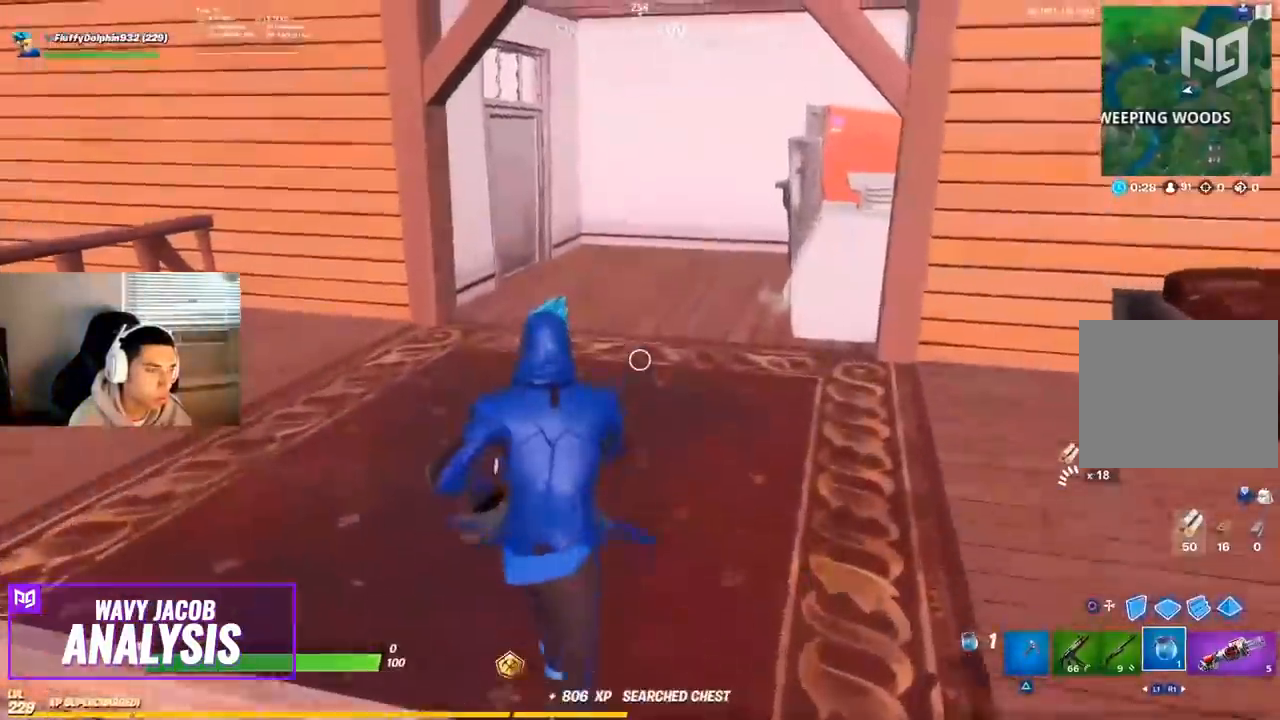
{"buttons": ["CROSS"], "left_stick": "center", "right_stick": "center", "events": [[50, "CROSS", "down"], [133, "left_stick", "center"], [233, "CROSS", "up"], [283, "DPAD_UP", "down"], [433, "DPAD_UP", "up"], [450, "CROSS", "down"]]}
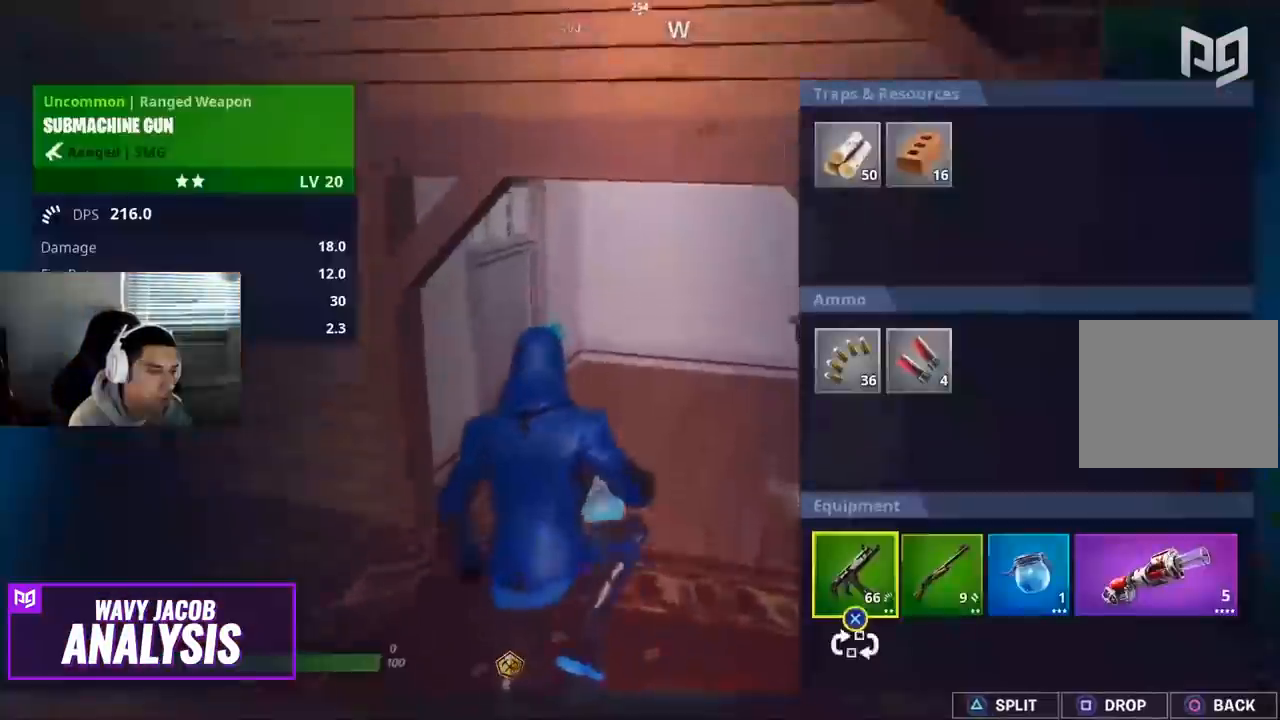
{"buttons": ["CROSS", "DPAD_RIGHT"], "left_stick": "center", "right_stick": "center", "events": [[117, "DPAD_RIGHT", "down"], [133, "CROSS", "up"], [300, "DPAD_RIGHT", "up"], [383, "DPAD_RIGHT", "down"], [450, "CROSS", "down"]]}
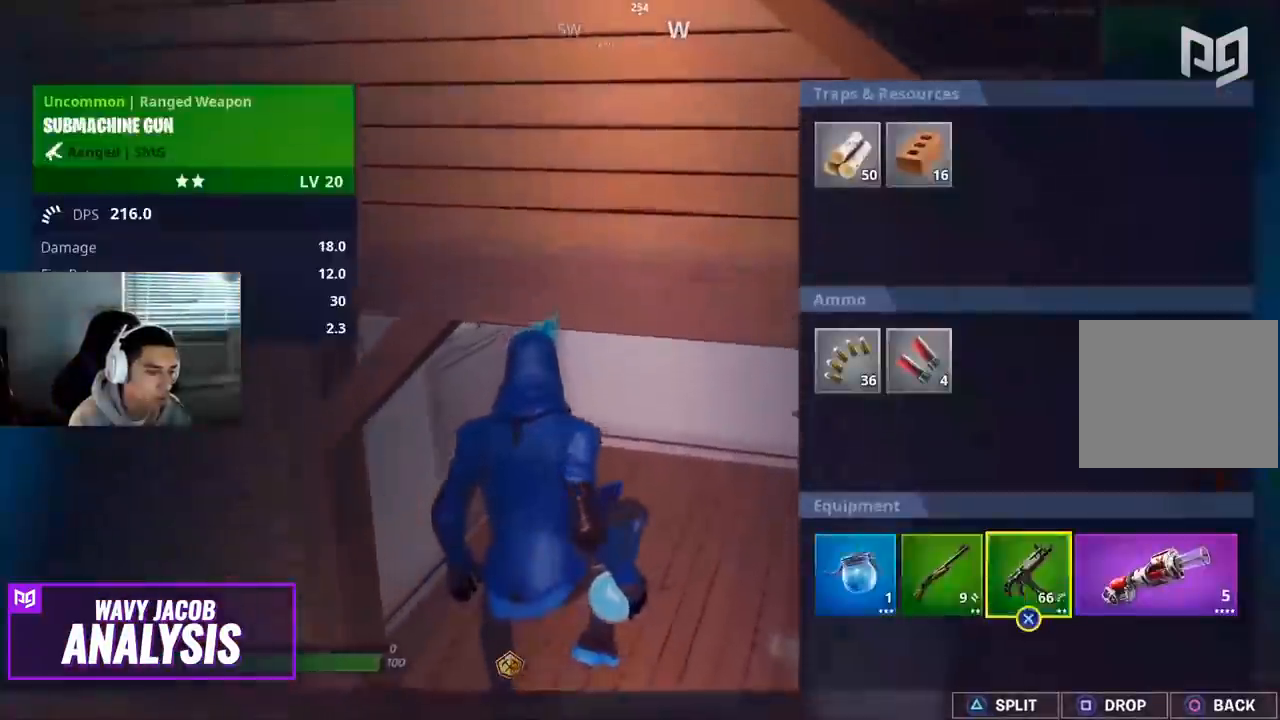
{"buttons": [], "left_stick": "up", "right_stick": "right", "events": [[83, "CIRCLE", "down"], [83, "DPAD_RIGHT", "up"], [100, "CROSS", "up"], [267, "CIRCLE", "up"], [333, "left_stick", "up"], [450, "right_stick", "down-right"], [500, "right_stick", "right"]]}
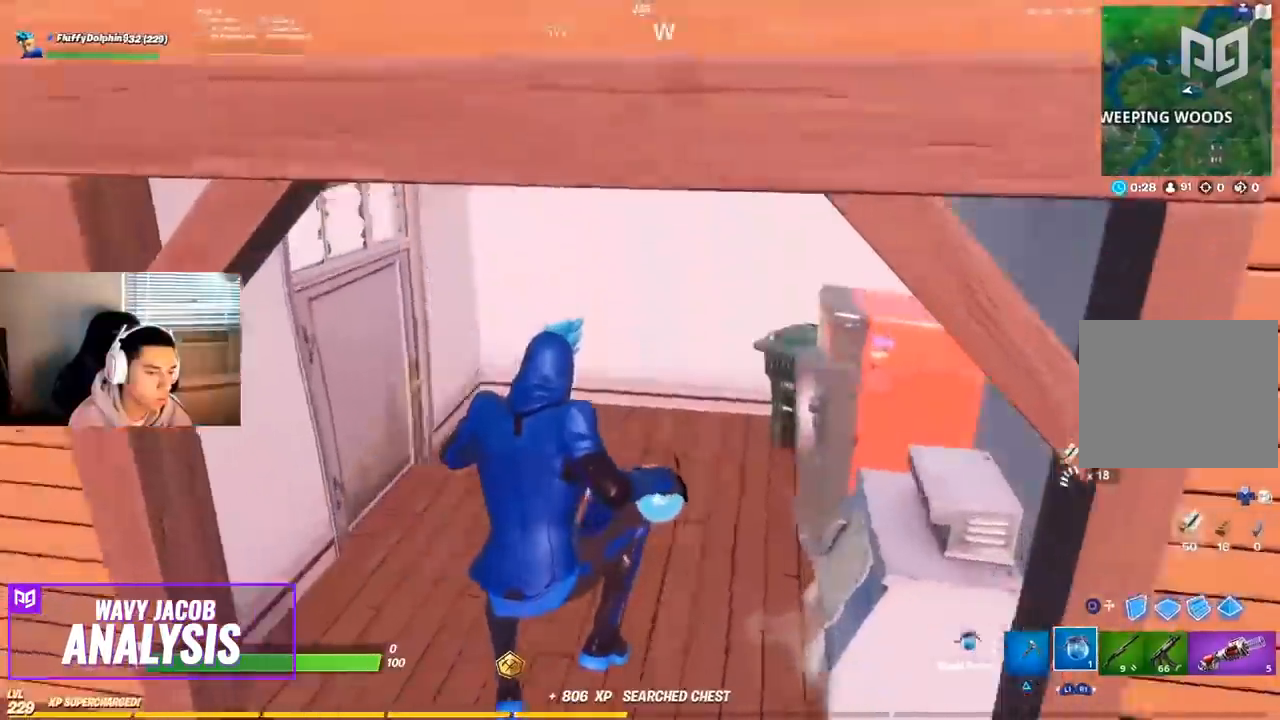
{"buttons": [], "left_stick": "up-left", "right_stick": "center", "events": [[317, "SQUARE", "down"], [317, "right_stick", "center"], [333, "left_stick", "up-left"], [433, "SQUARE", "up"]]}
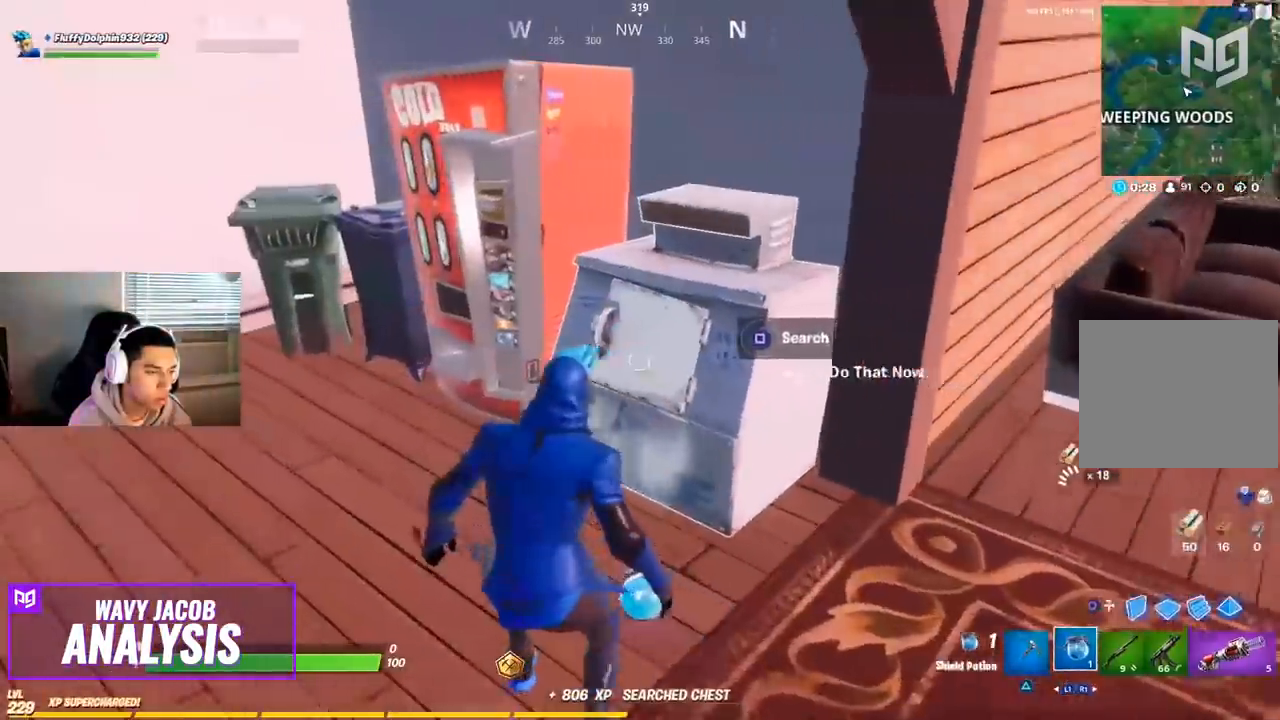
{"buttons": ["SQUARE"], "left_stick": "up-left", "right_stick": "center", "events": [[417, "SQUARE", "down"]]}
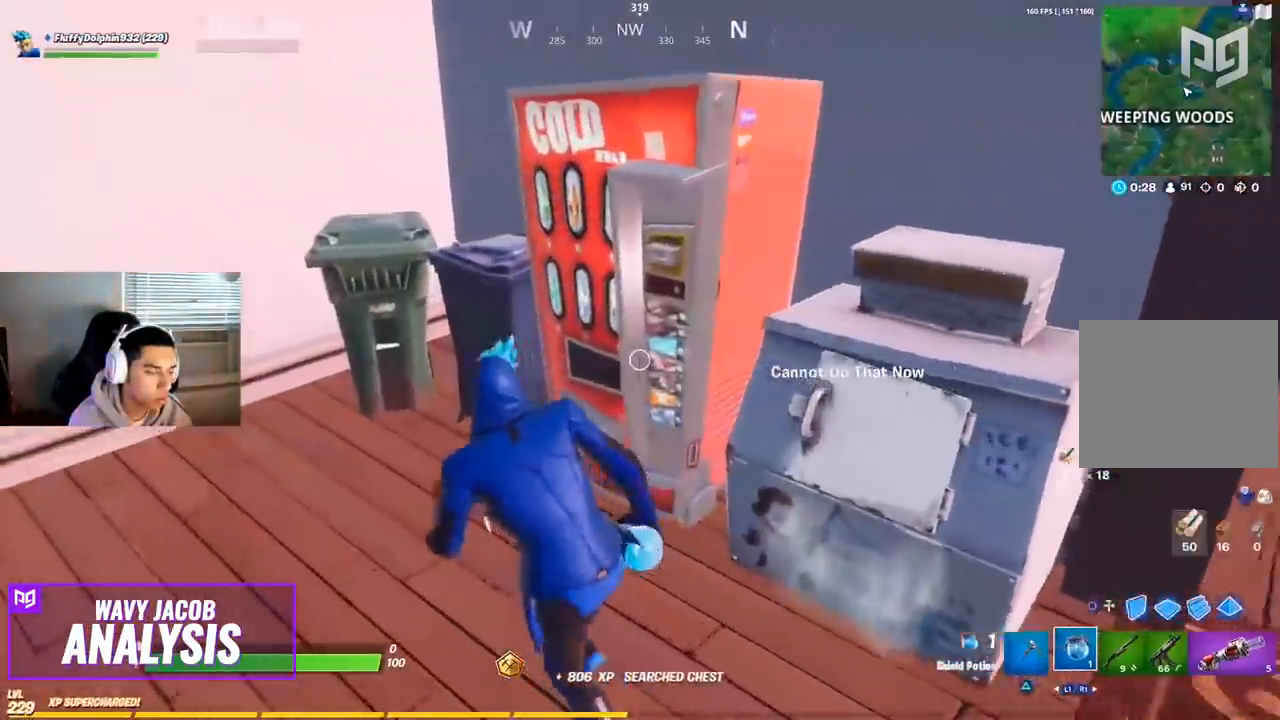
{"buttons": ["SQUARE"], "left_stick": "down-right", "right_stick": "right", "events": [[67, "SQUARE", "up"], [67, "left_stick", "down-left"], [267, "right_stick", "right"], [383, "left_stick", "down"], [483, "SQUARE", "down"], [483, "left_stick", "down-right"]]}
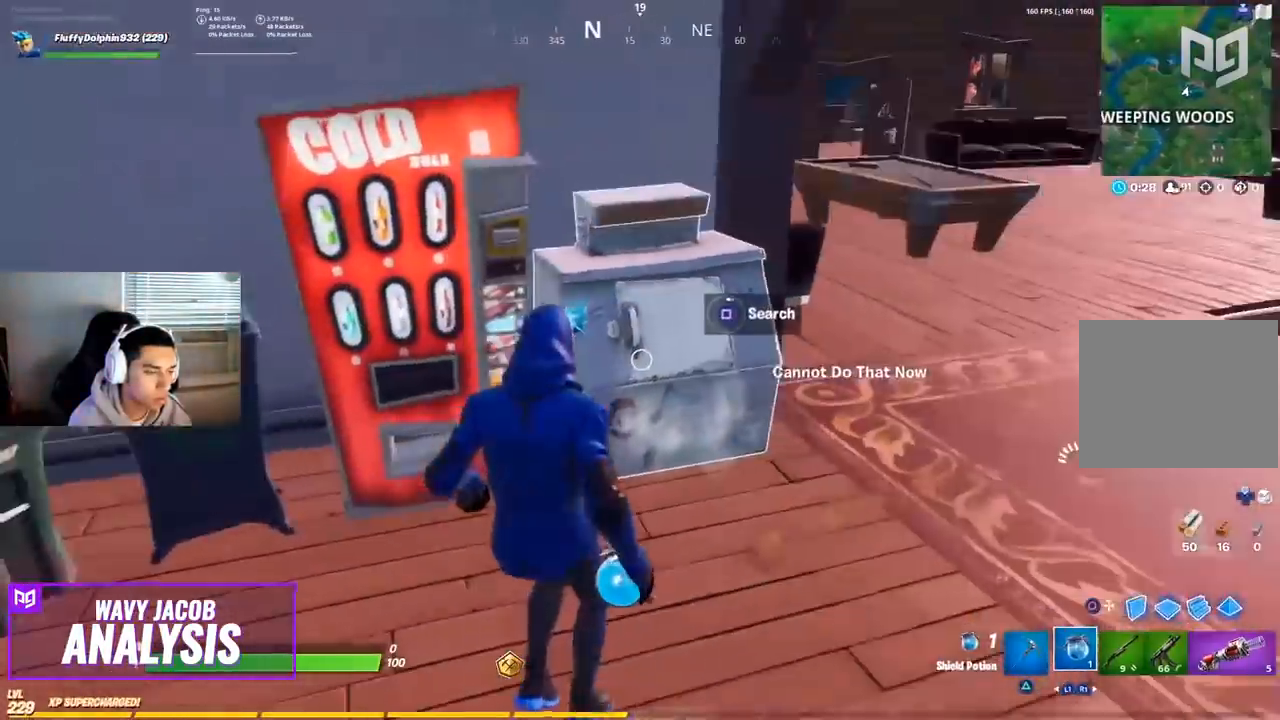
{"buttons": [], "left_stick": "right", "right_stick": "center", "events": [[33, "right_stick", "down-left"], [67, "left_stick", "right"], [83, "right_stick", "center"], [133, "SQUARE", "up"]]}
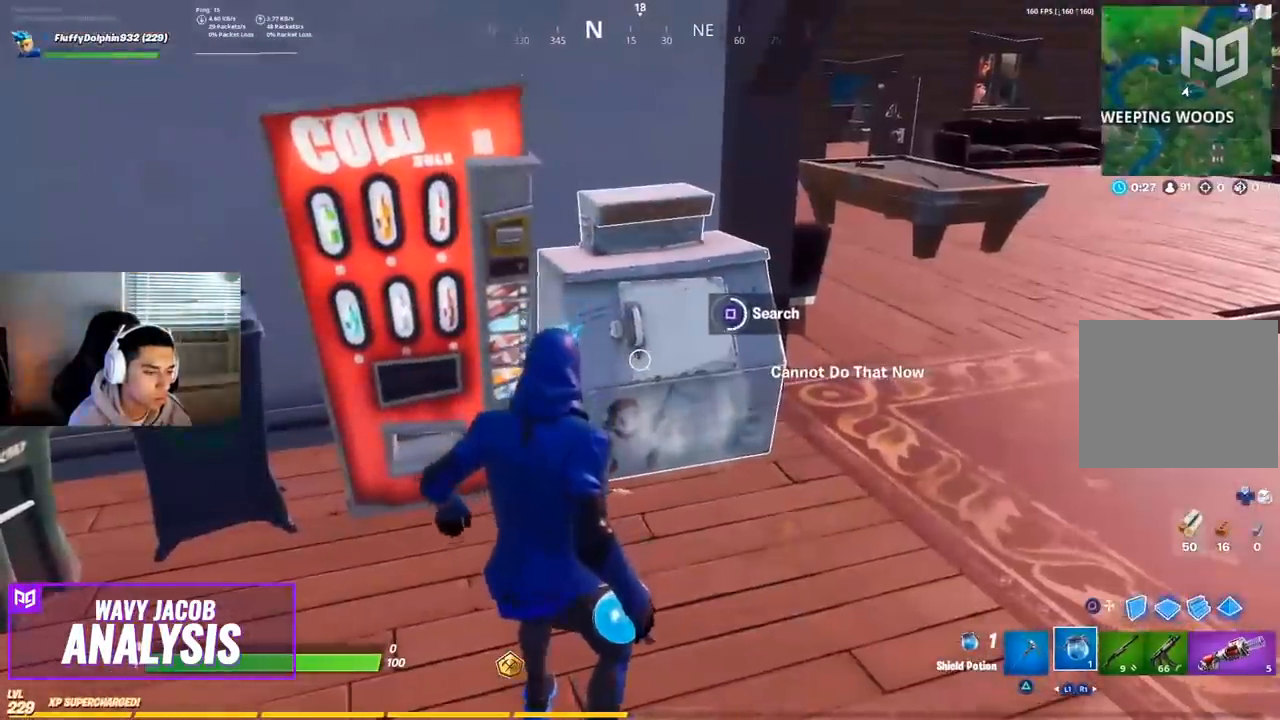
{"buttons": [], "left_stick": "up-right", "right_stick": "down", "events": [[83, "left_stick", "up-right"], [167, "right_stick", "down"]]}
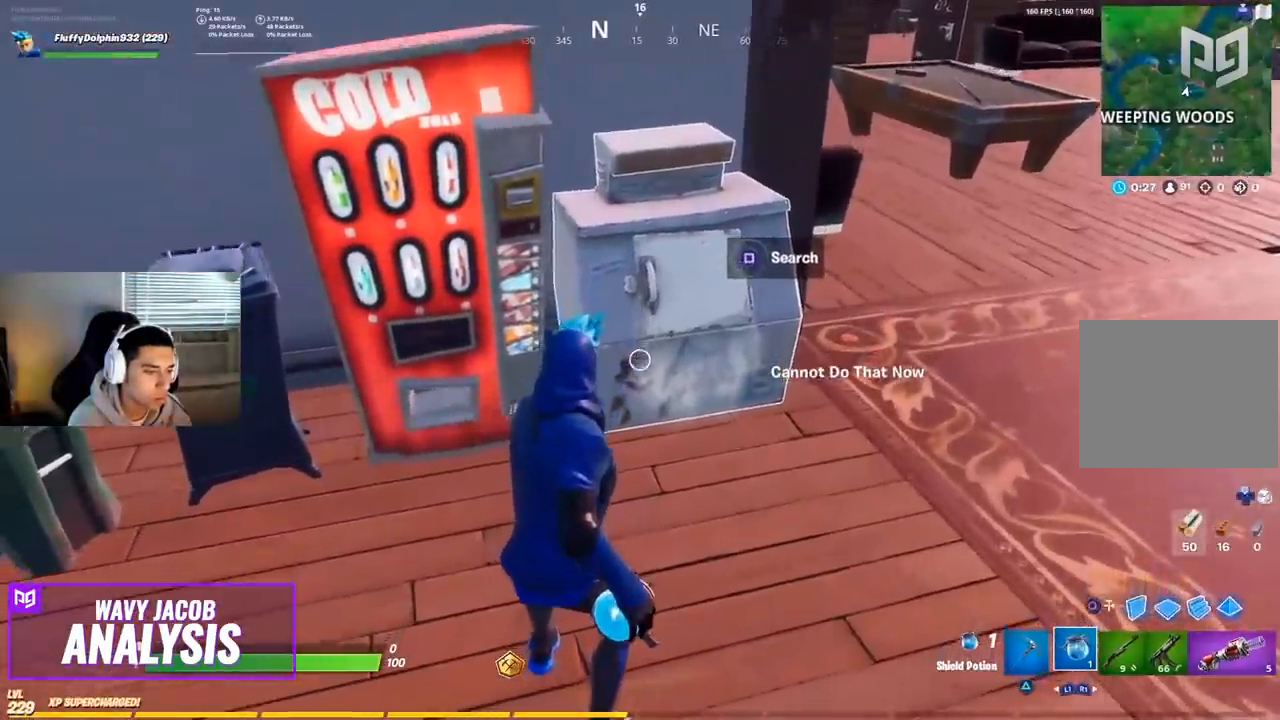
{"buttons": [], "left_stick": "up-right", "right_stick": "center", "events": [[217, "right_stick", "center"], [250, "R3", "down"], [467, "R3", "up"]]}
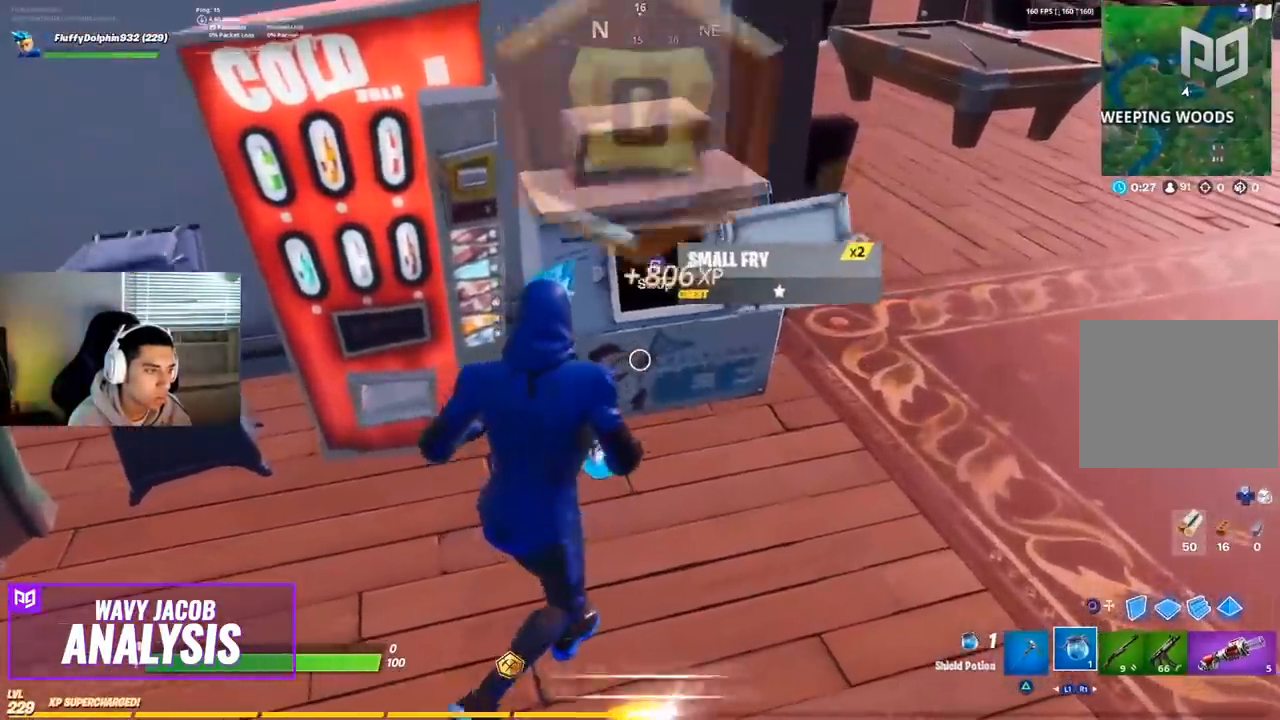
{"buttons": ["R3"], "left_stick": "down-right", "right_stick": "right", "events": [[150, "right_stick", "down-right"], [283, "left_stick", "right"], [400, "left_stick", "down-right"], [417, "R3", "down"], [467, "right_stick", "right"]]}
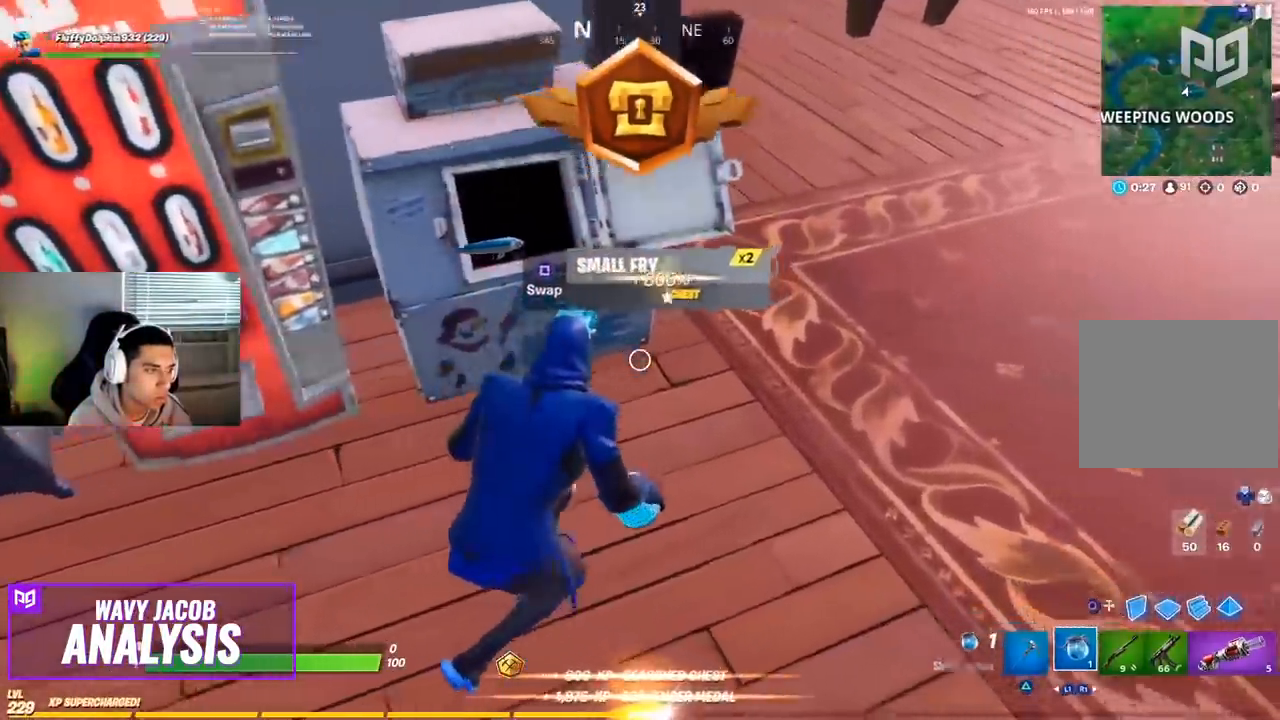
{"buttons": [], "left_stick": "right", "right_stick": "right", "events": [[100, "R3", "up"], [267, "left_stick", "right"]]}
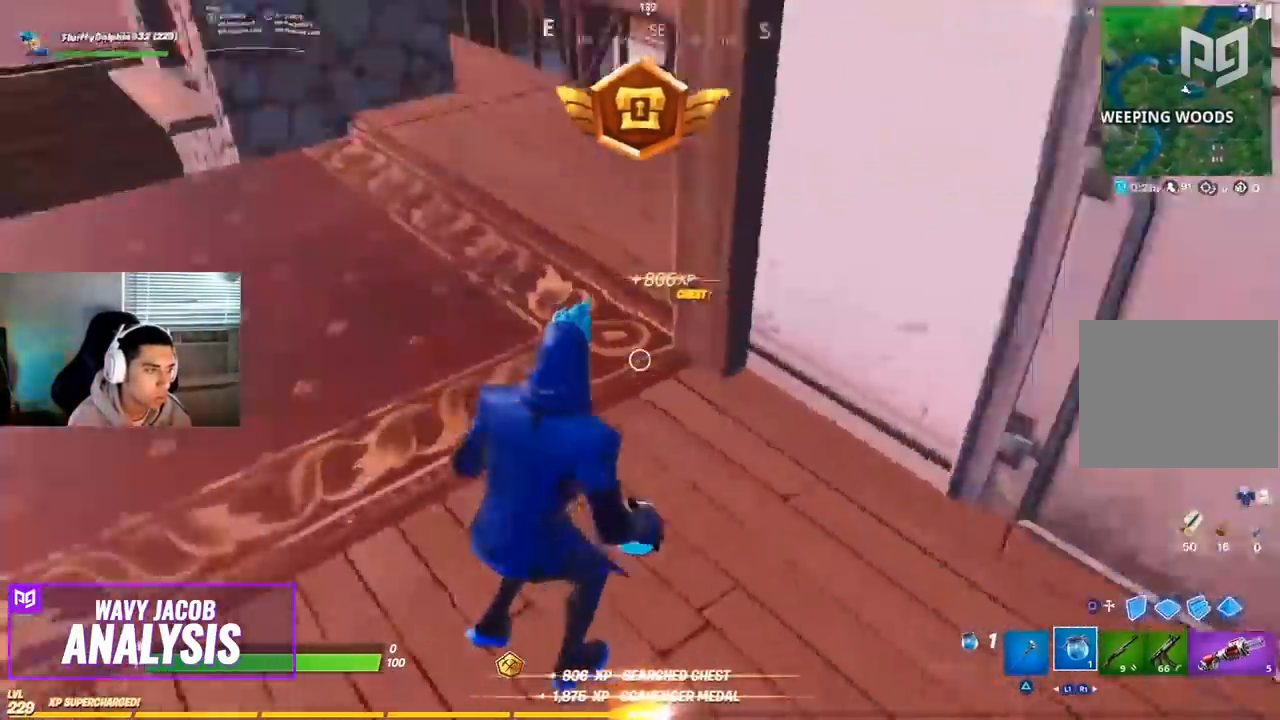
{"buttons": [], "left_stick": "up-right", "right_stick": "center", "events": [[217, "right_stick", "up-right"], [250, "left_stick", "up-right"], [433, "right_stick", "center"]]}
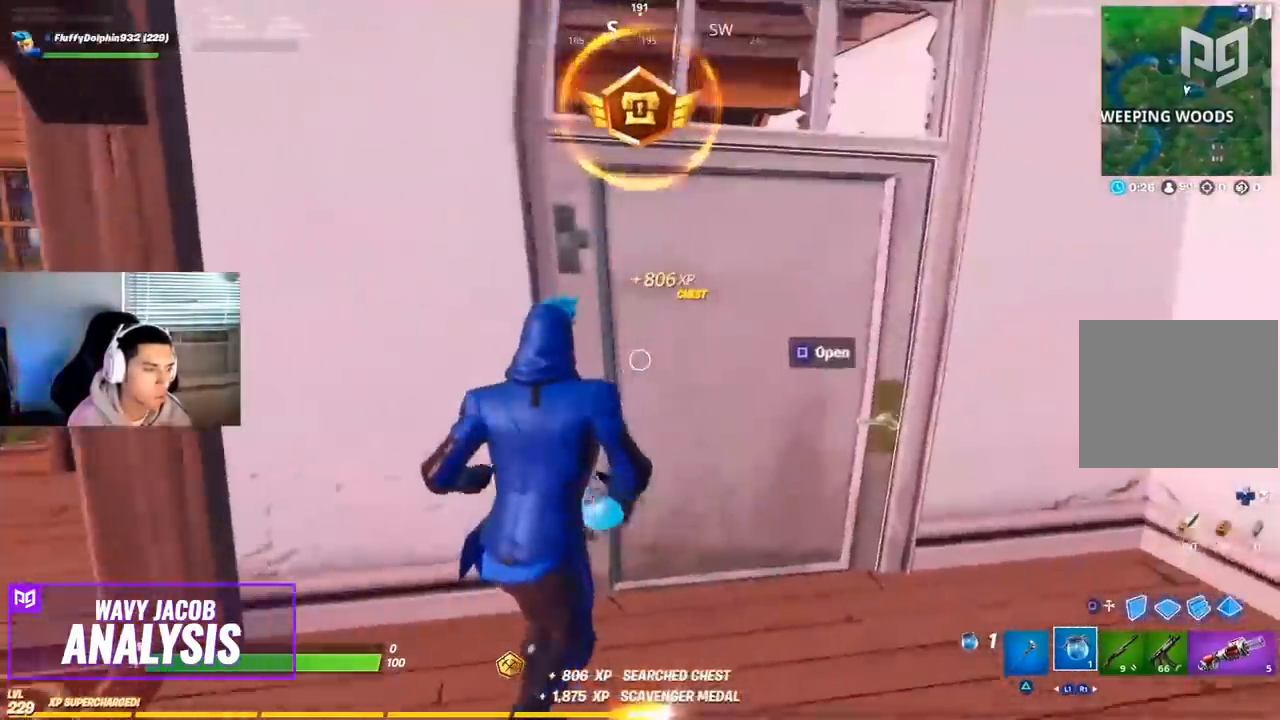
{"buttons": [], "left_stick": "up", "right_stick": "center", "events": [[200, "right_stick", "down-left"], [450, "right_stick", "center"], [467, "left_stick", "up"]]}
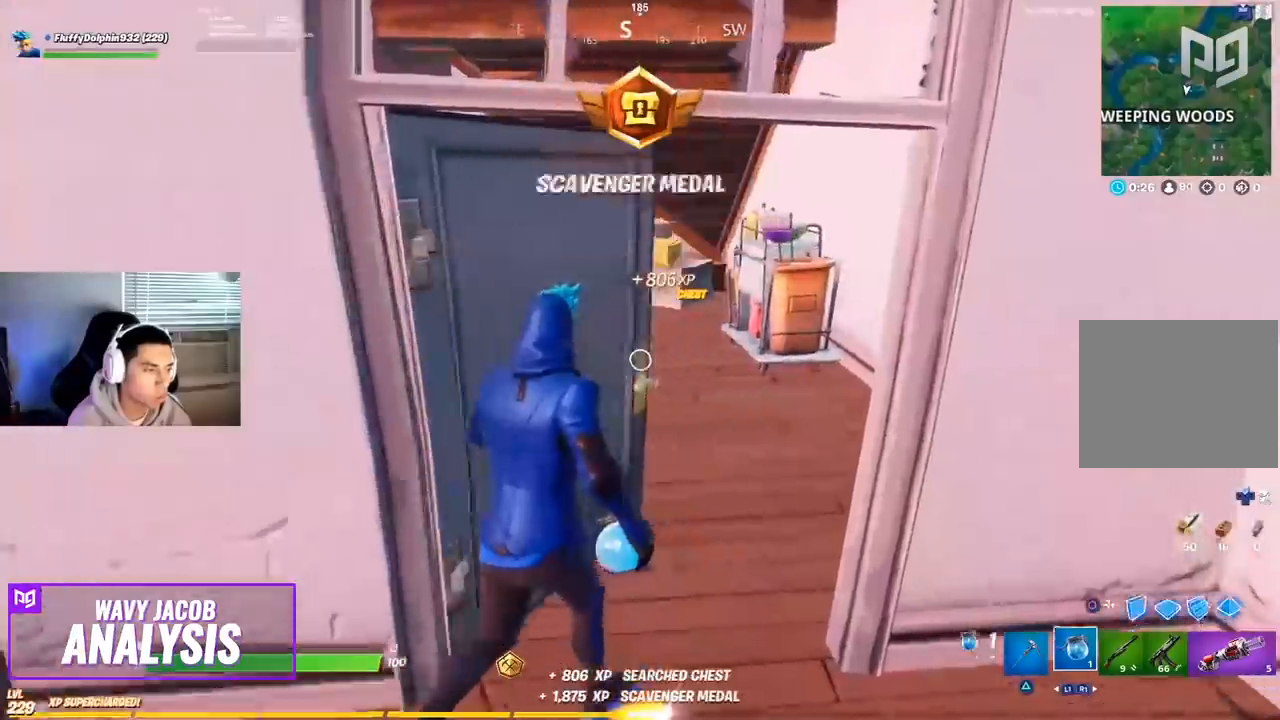
{"buttons": [], "left_stick": "up", "right_stick": "center", "events": []}
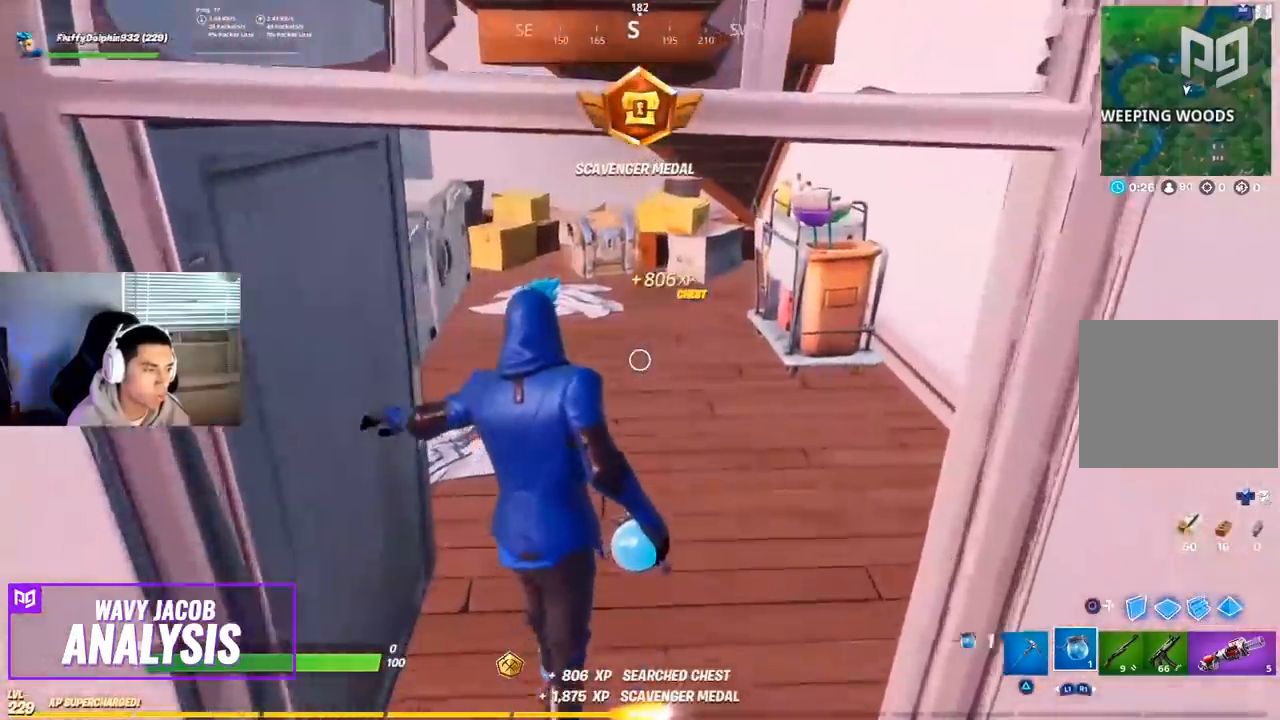
{"buttons": [], "left_stick": "up-left", "right_stick": "center", "events": [[117, "TRIANGLE", "down"], [117, "left_stick", "up-left"], [150, "TRIANGLE", "up"], [200, "TRIANGLE", "down"], [250, "TRIANGLE", "up"], [350, "right_stick", "left"], [450, "right_stick", "center"]]}
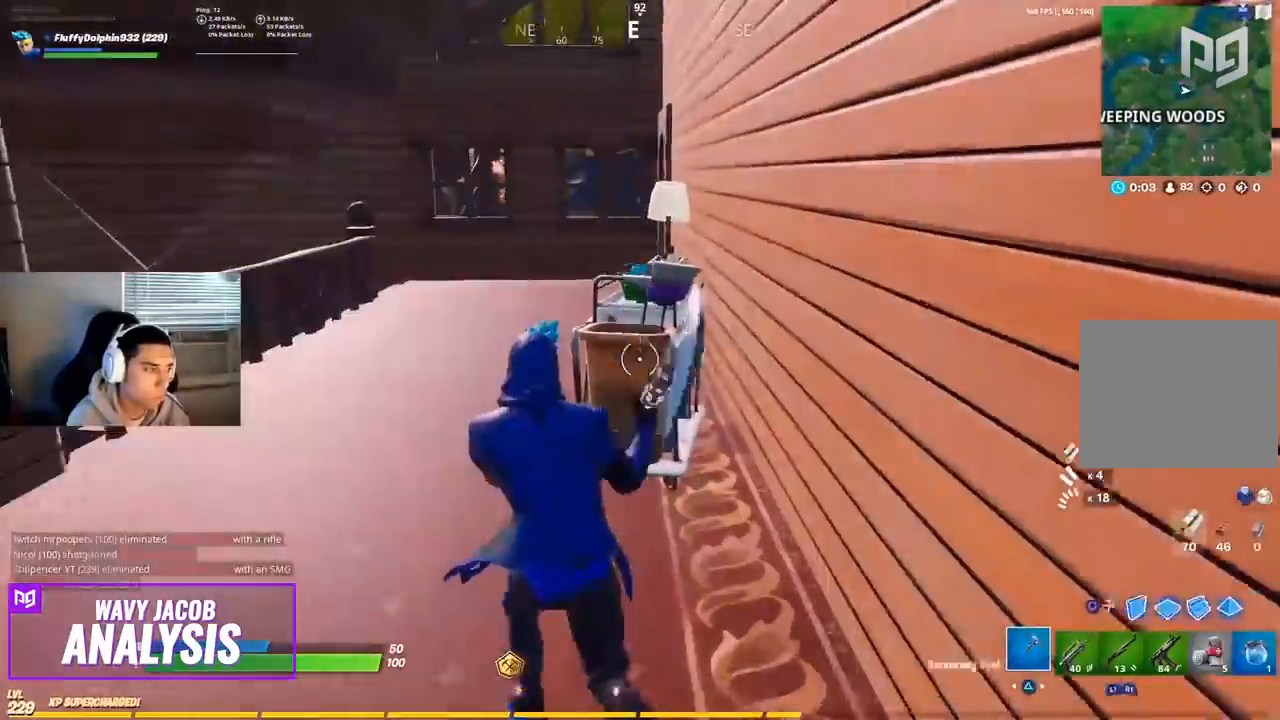
{"buttons": ["R1", "R2"], "left_stick": "up-left", "right_stick": "center", "events": [[100, "R2", "down"], [117, "R1", "down"], [167, "right_stick", "down-right"], [250, "right_stick", "center"], [317, "R1", "up"], [450, "R1", "down"]]}
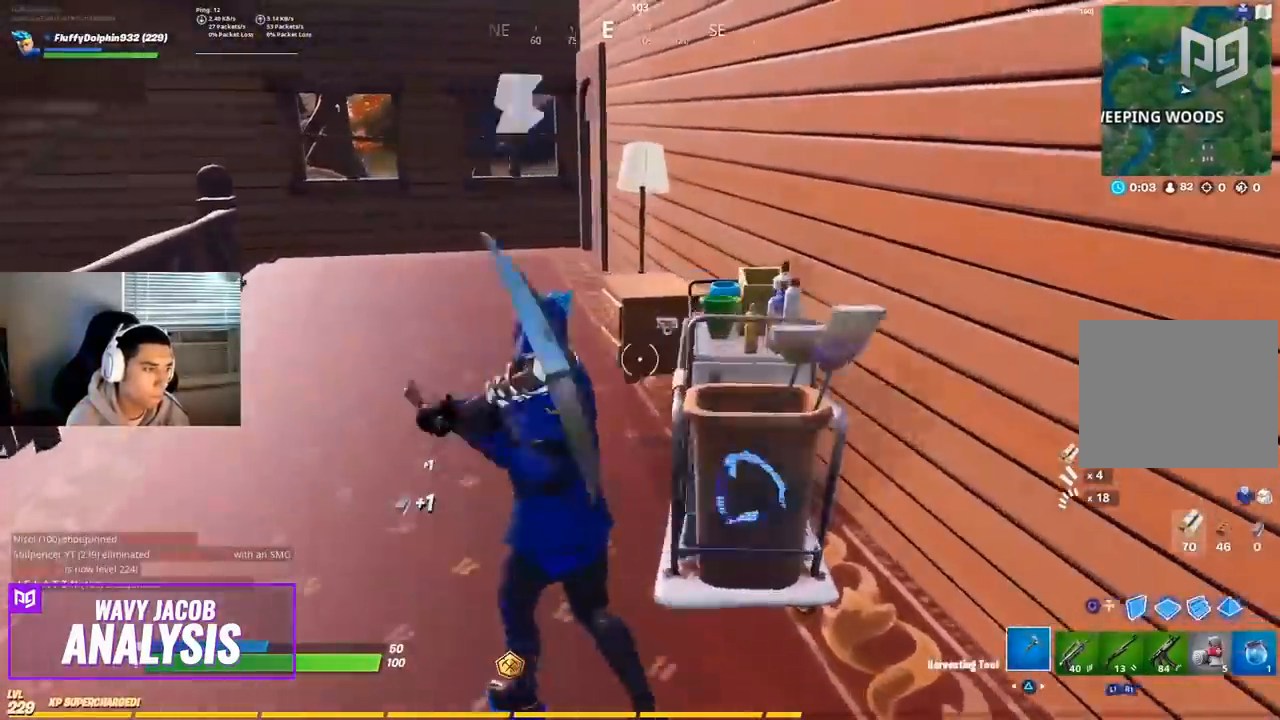
{"buttons": [], "left_stick": "up-left", "right_stick": "left", "events": [[50, "right_stick", "right"], [267, "R1", "up"], [267, "R2", "up"], [300, "right_stick", "left"], [383, "R1", "down"], [483, "R1", "up"]]}
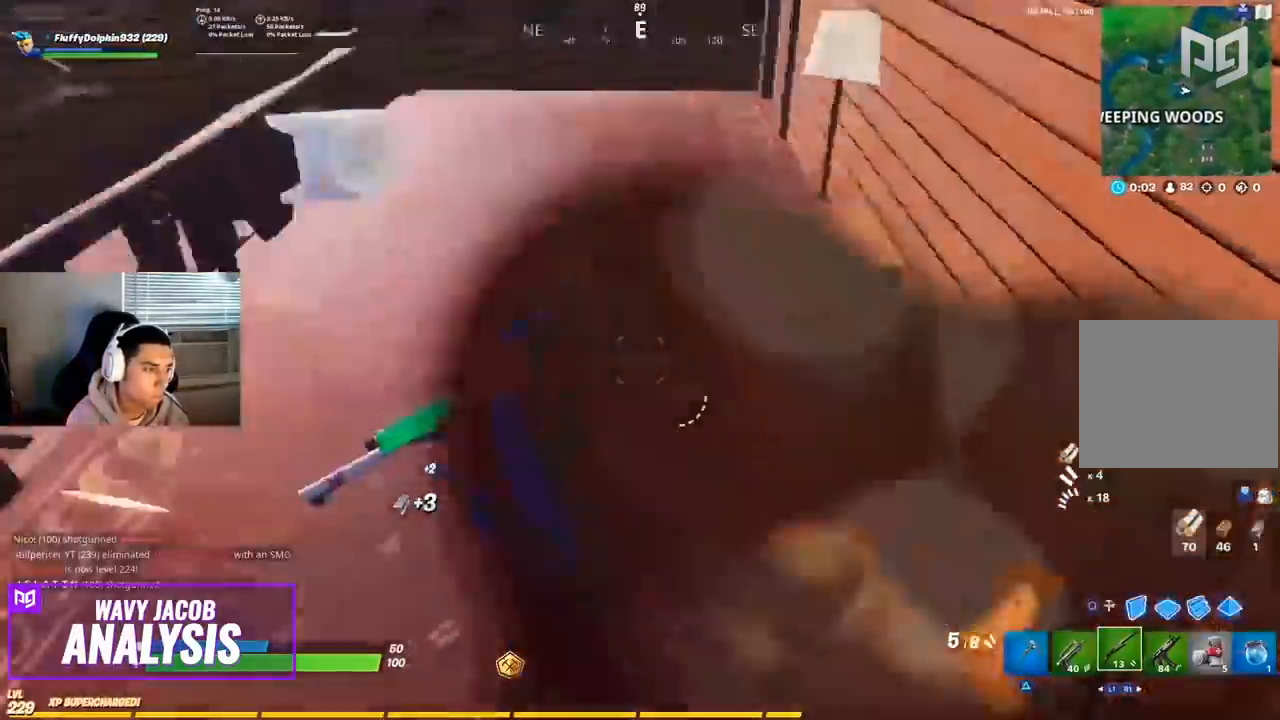
{"buttons": [], "left_stick": "up", "right_stick": "center", "events": [[117, "right_stick", "center"], [150, "TRIANGLE", "down"], [200, "TRIANGLE", "up"], [300, "CROSS", "down"], [317, "right_stick", "down"], [383, "CROSS", "up"], [467, "left_stick", "up"], [483, "right_stick", "center"]]}
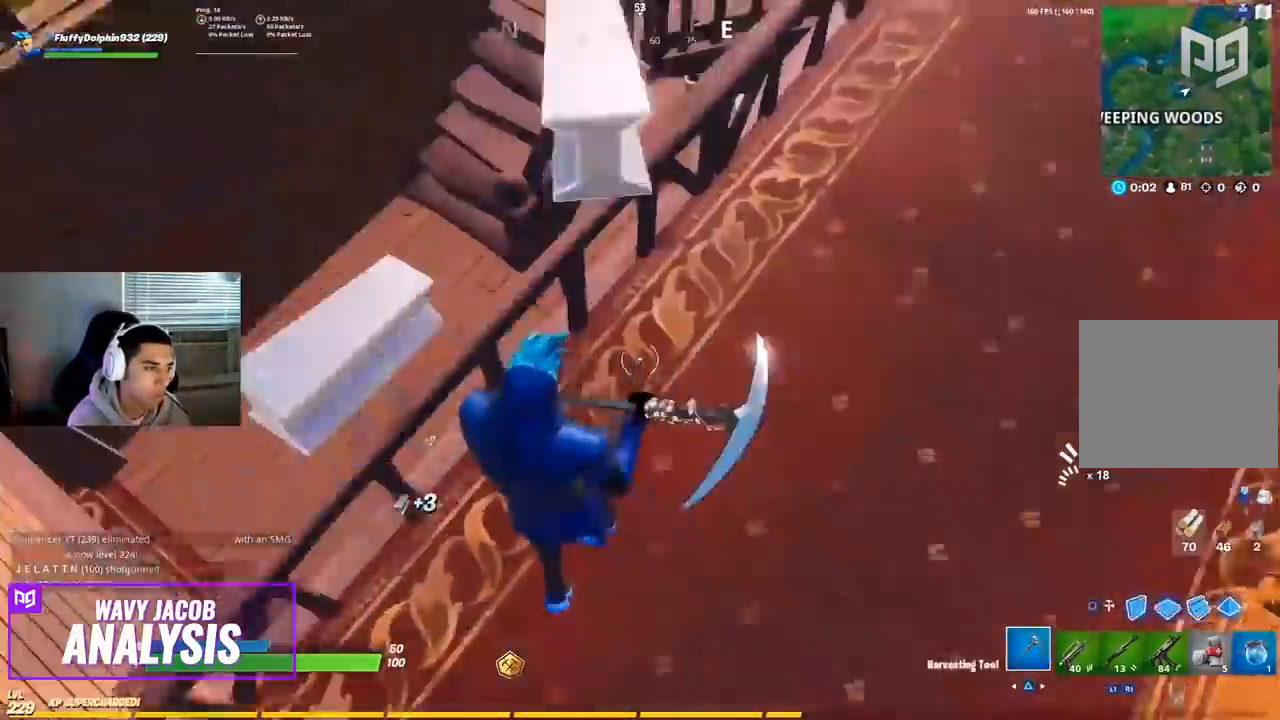
{"buttons": [], "left_stick": "up-right", "right_stick": "up-right", "events": [[100, "TRIANGLE", "down"], [100, "left_stick", "up-right"], [150, "TRIANGLE", "up"], [200, "TRIANGLE", "down"], [267, "TRIANGLE", "up"], [433, "right_stick", "up-right"]]}
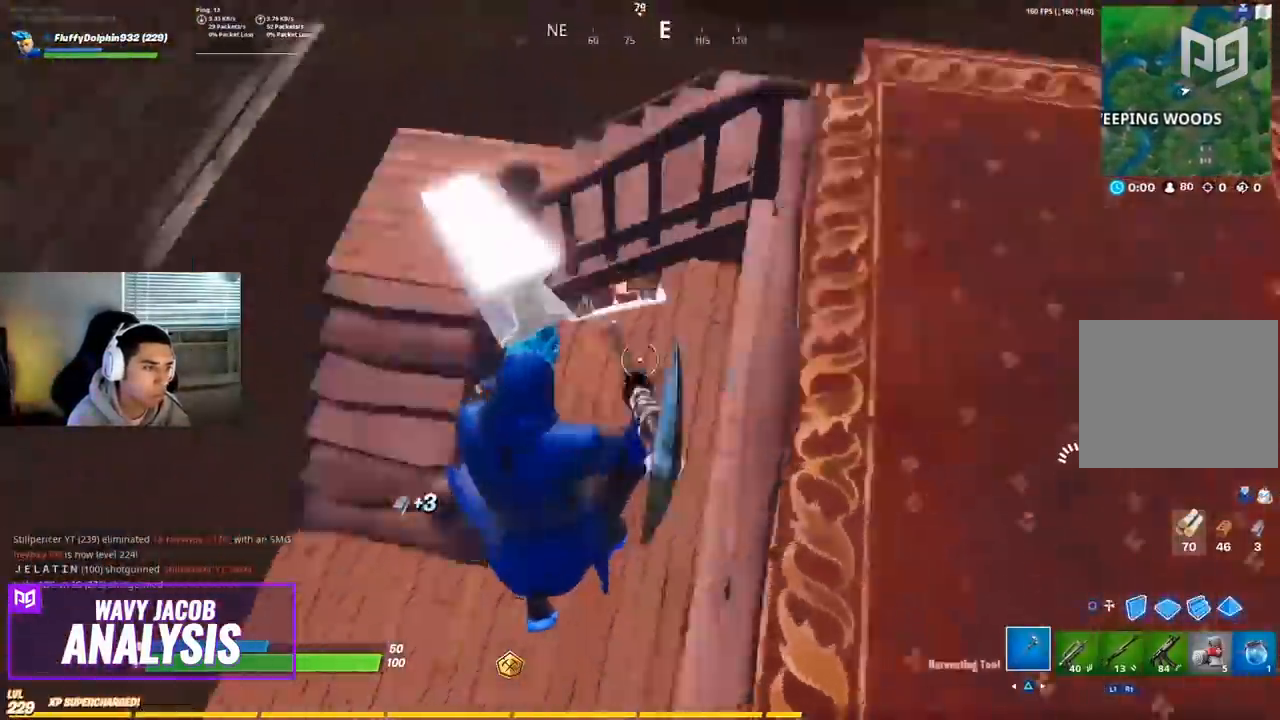
{"buttons": [], "left_stick": "up", "right_stick": "up-right", "events": [[167, "left_stick", "up"]]}